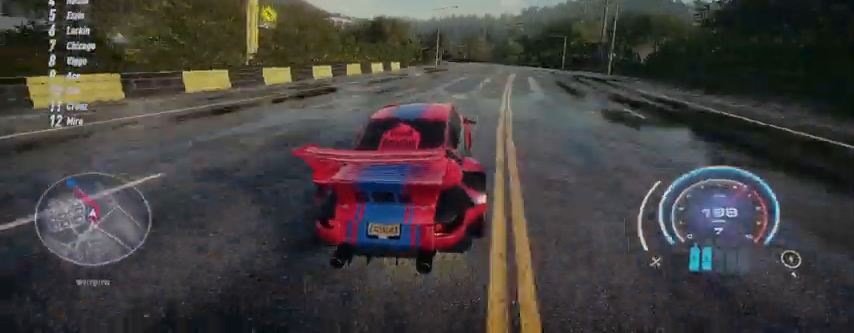
Gameplay with a controller (Xbox layout); each line is a JSON object with the inputs held at the frame after it. "events" lists button and stick changes between this image and that frame as [ms after this image, input, new state], when the widget could be followed in between.
{"buttons": ["R2"], "left_stick": "center", "right_stick": "center", "events": [[500, "left_stick", "center"]]}
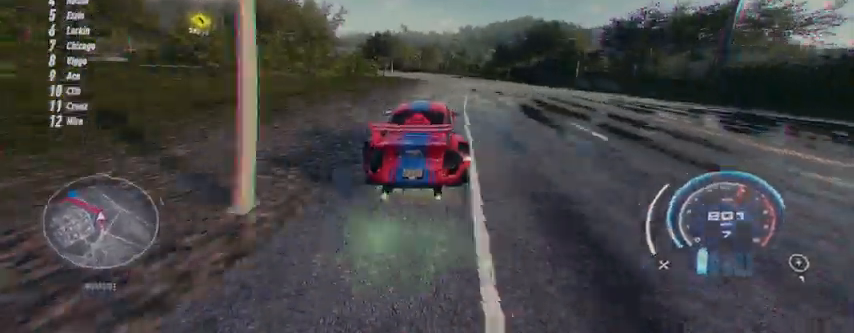
{"buttons": ["L2", "R2"], "left_stick": "left", "right_stick": "center", "events": [[167, "left_stick", "left"], [501, "L2", "down"]]}
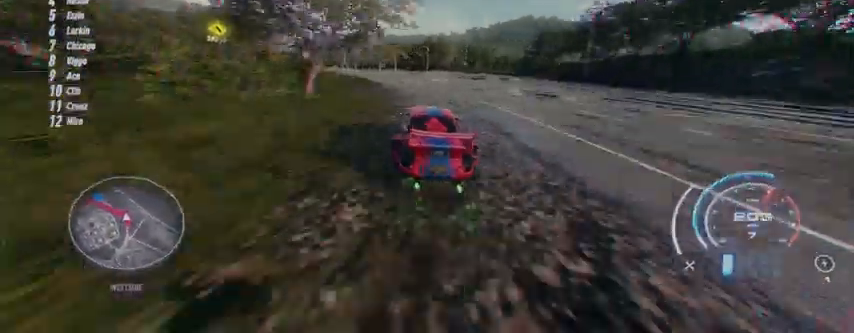
{"buttons": ["R2"], "left_stick": "left", "right_stick": "center", "events": [[208, "L2", "up"]]}
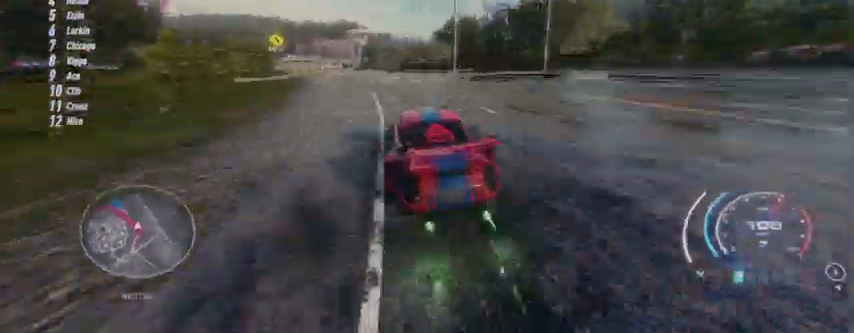
{"buttons": ["R2"], "left_stick": "left", "right_stick": "center", "events": []}
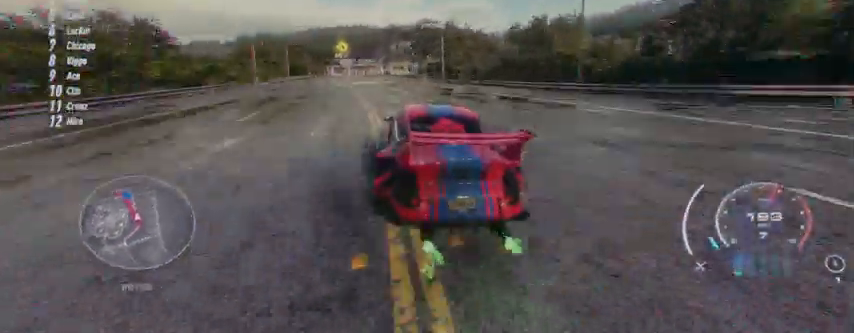
{"buttons": ["B", "R2"], "left_stick": "up-left", "right_stick": "center", "events": [[208, "left_stick", "up-left"], [459, "B", "down"]]}
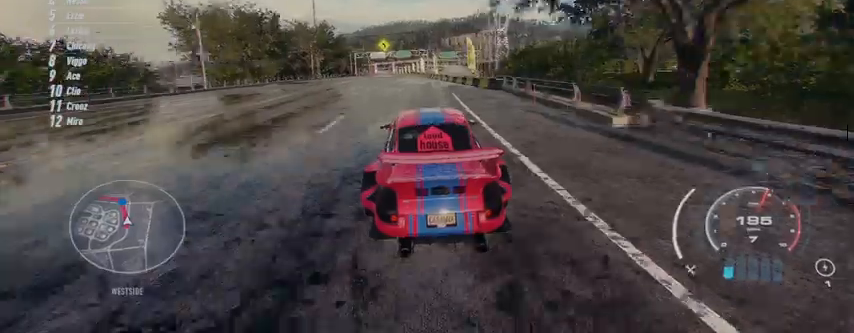
{"buttons": ["R2"], "left_stick": "up", "right_stick": "center", "events": [[42, "B", "up"], [209, "A", "down"], [292, "A", "up"], [417, "left_stick", "up"]]}
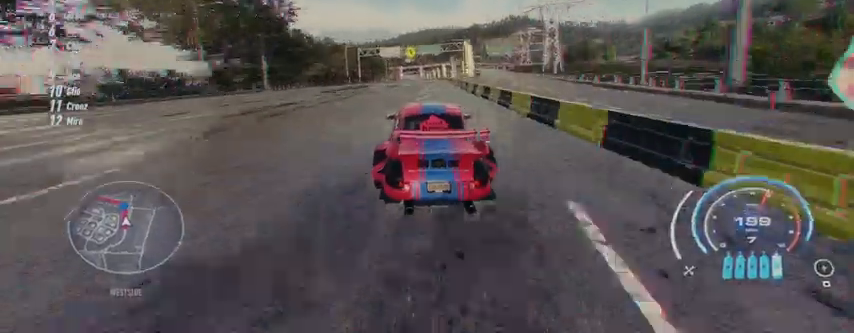
{"buttons": ["R2"], "left_stick": "up", "right_stick": "center", "events": []}
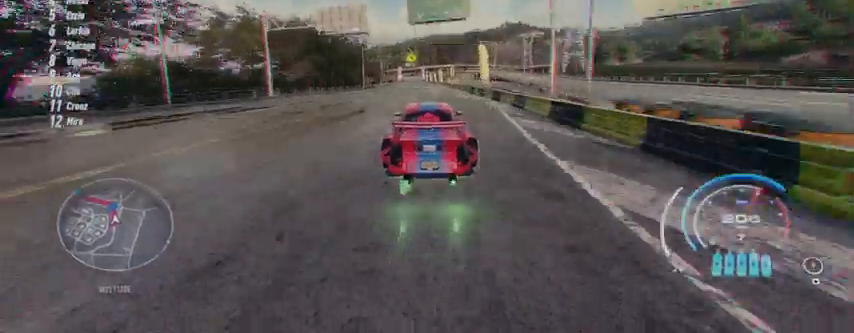
{"buttons": ["R2"], "left_stick": "left", "right_stick": "center", "events": [[376, "left_stick", "left"]]}
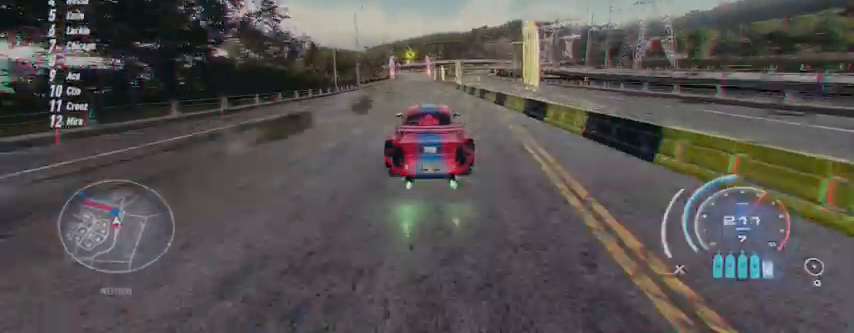
{"buttons": ["R2"], "left_stick": "left", "right_stick": "center", "events": []}
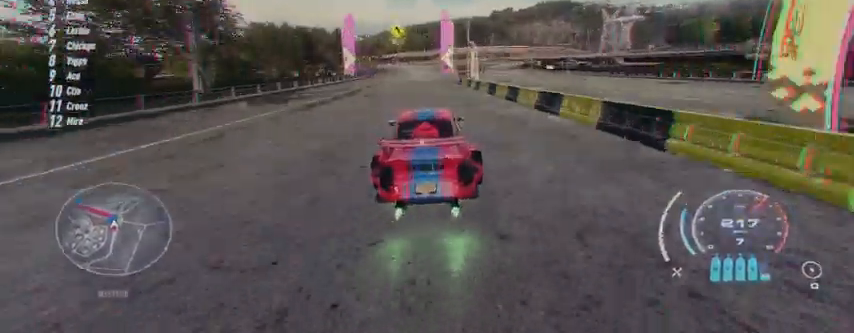
{"buttons": [], "left_stick": "left", "right_stick": "center", "events": [[501, "R2", "up"]]}
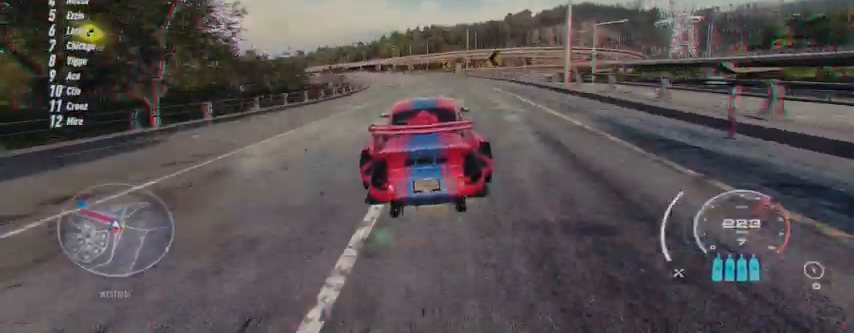
{"buttons": ["R2"], "left_stick": "left", "right_stick": "center", "events": [[83, "R2", "down"], [334, "L2", "down"], [459, "L2", "up"]]}
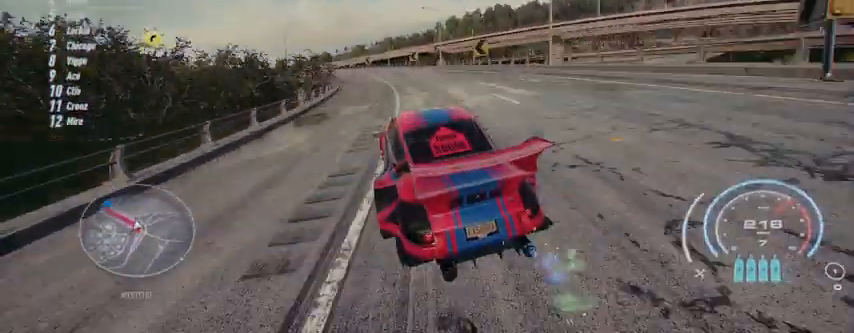
{"buttons": ["R2"], "left_stick": "left", "right_stick": "center", "events": [[292, "A", "down"], [334, "A", "up"]]}
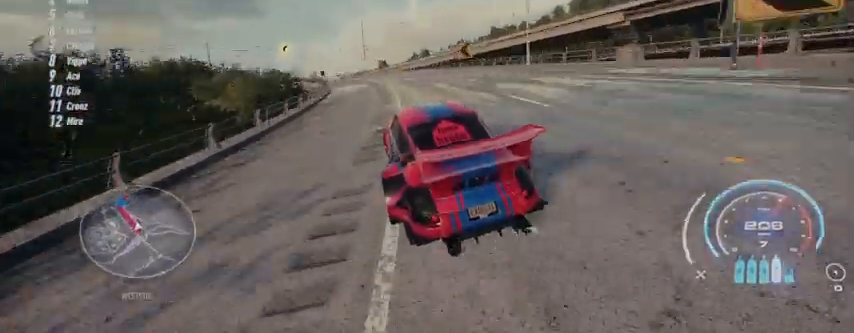
{"buttons": ["R2"], "left_stick": "left", "right_stick": "center", "events": []}
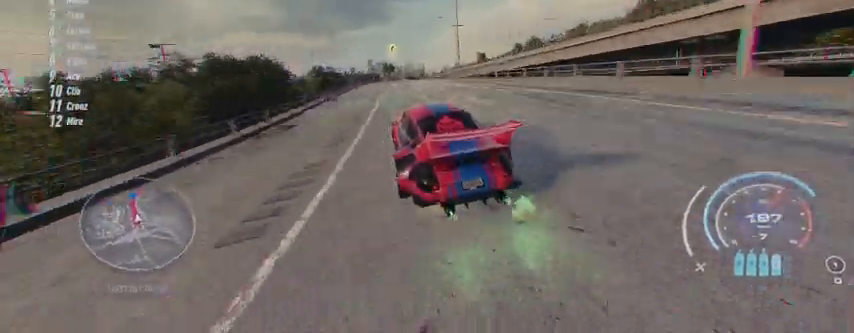
{"buttons": ["R2"], "left_stick": "right", "right_stick": "center", "events": [[251, "left_stick", "right"]]}
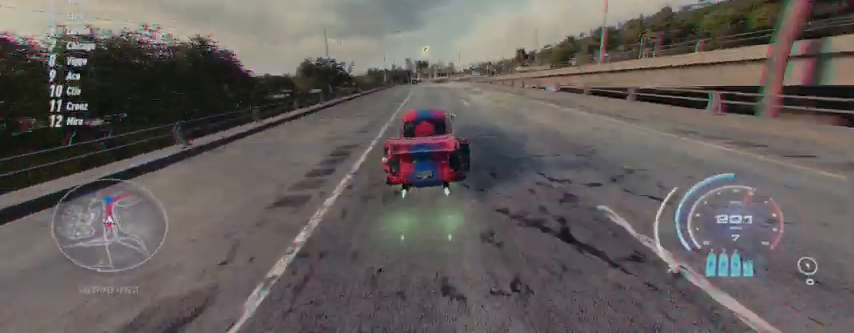
{"buttons": ["R2"], "left_stick": "left", "right_stick": "center", "events": [[250, "left_stick", "left"]]}
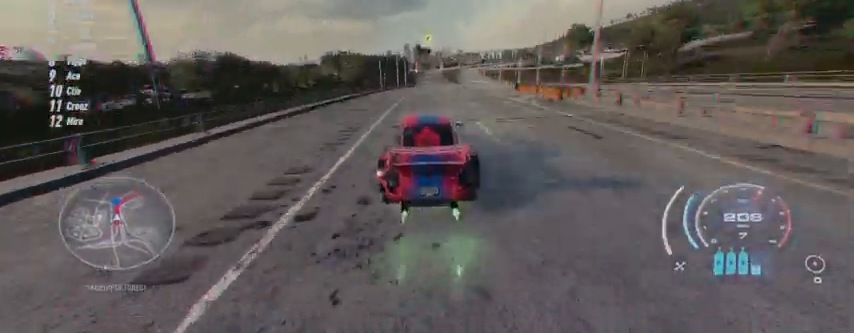
{"buttons": ["R2"], "left_stick": "left", "right_stick": "center", "events": [[292, "left_stick", "center"], [376, "left_stick", "left"]]}
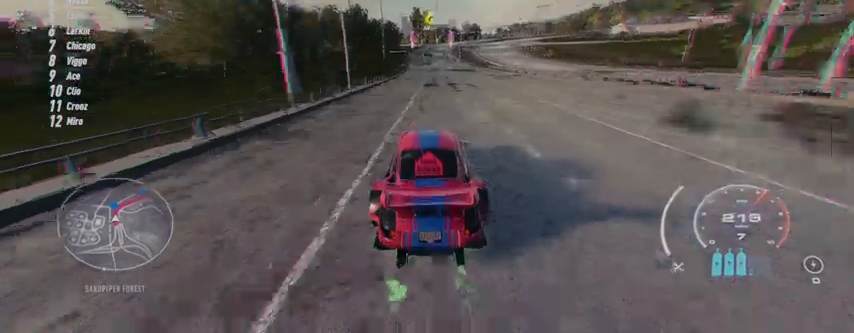
{"buttons": ["R2"], "left_stick": "up-left", "right_stick": "center", "events": [[459, "left_stick", "up-left"]]}